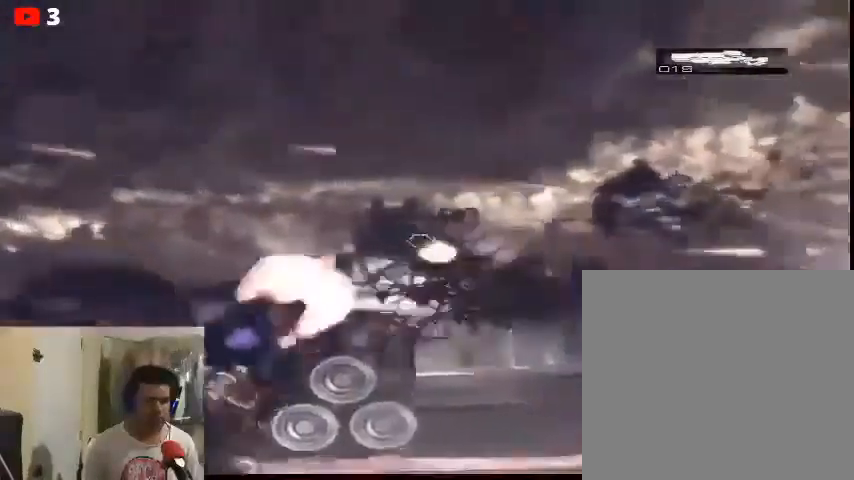
Gameplay with a controller (Xbox layout); each line is a JSON object with the inputs held at the frame after it. "events" lists button and stick changes between this image and that frame as [ms after this image, input, new state], when the widget could be followed in between.
{"buttons": ["L2", "R2"], "left_stick": "center", "right_stick": "right", "events": []}
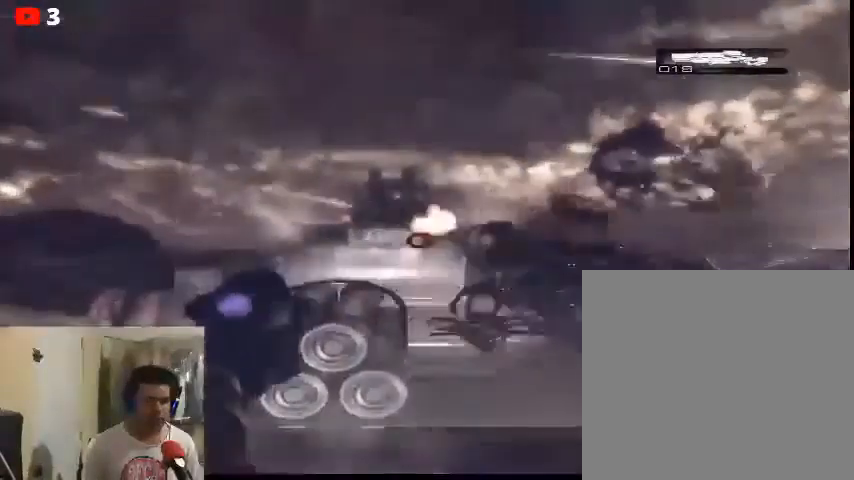
{"buttons": [], "left_stick": "center", "right_stick": "right", "events": [[100, "L2", "up"], [200, "R2", "up"]]}
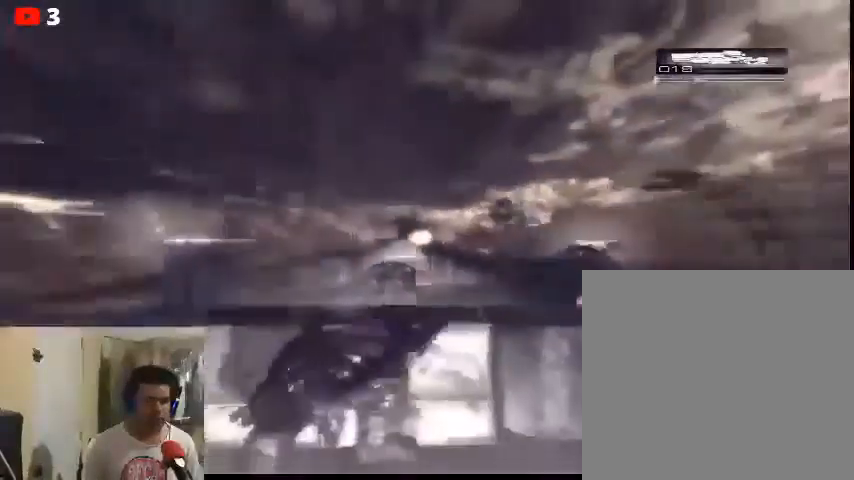
{"buttons": [], "left_stick": "center", "right_stick": "right", "events": [[133, "left_stick", "left"], [233, "left_stick", "up-left"], [467, "left_stick", "center"]]}
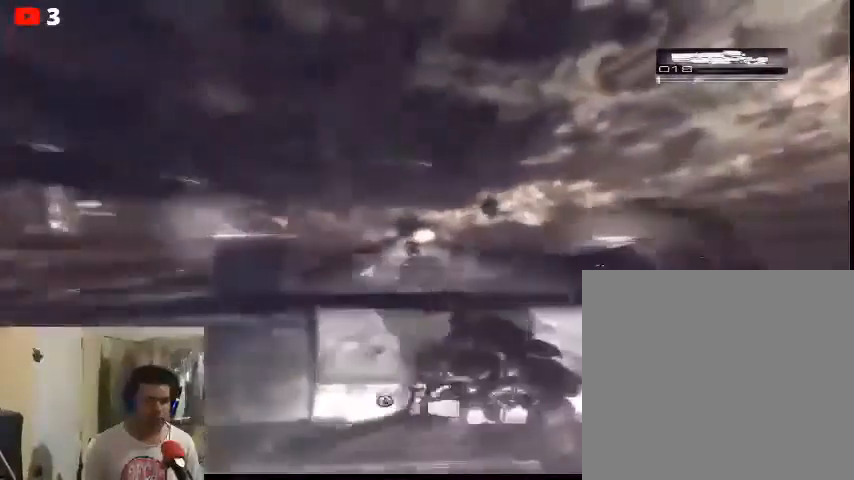
{"buttons": [], "left_stick": "center", "right_stick": "right", "events": []}
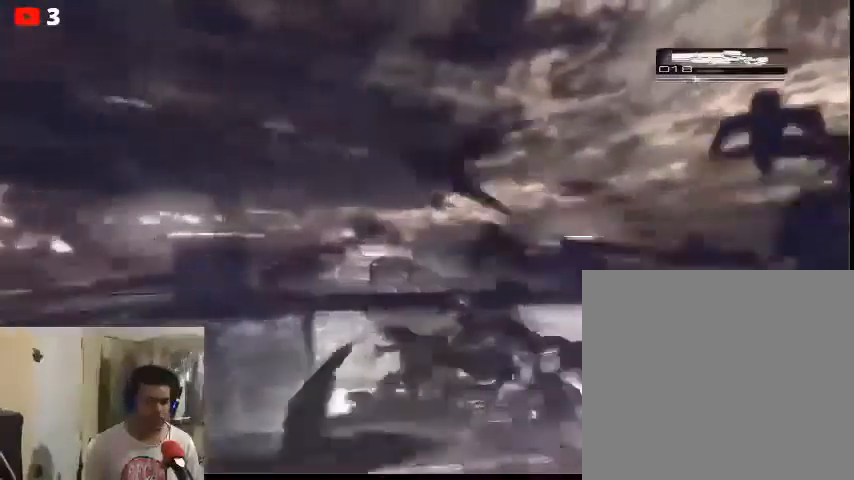
{"buttons": [], "left_stick": "center", "right_stick": "left", "events": [[467, "right_stick", "left"]]}
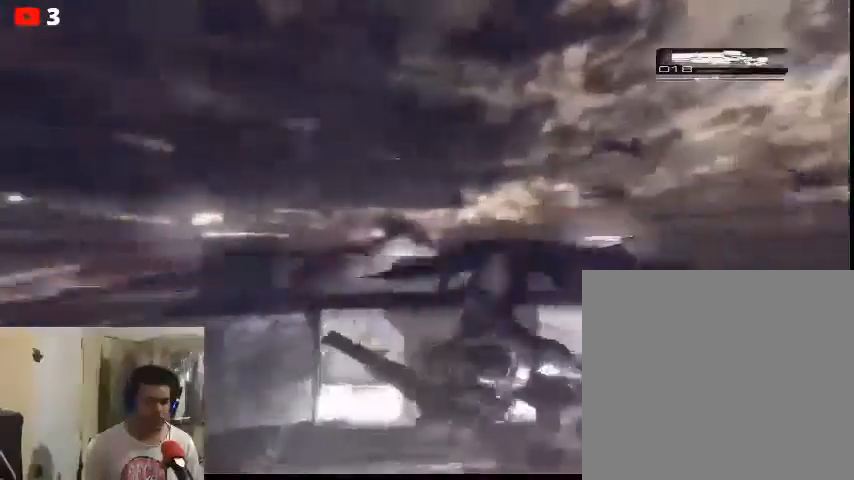
{"buttons": [], "left_stick": "center", "right_stick": "center", "events": [[267, "right_stick", "center"]]}
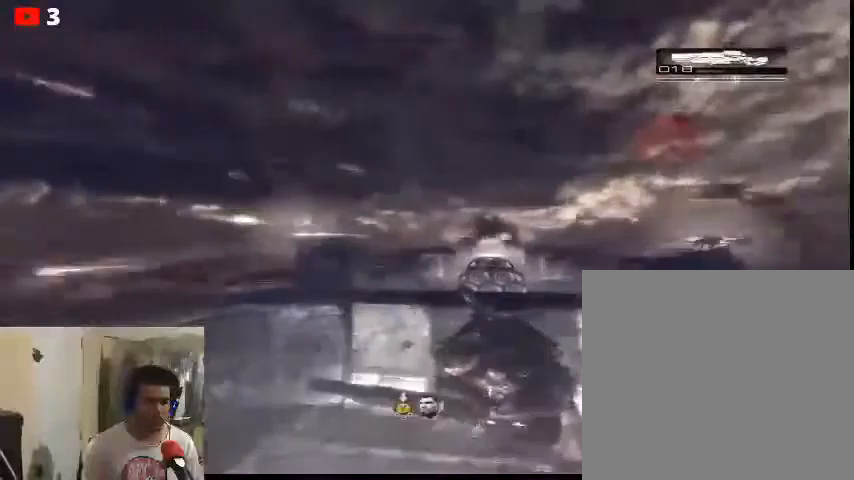
{"buttons": ["L2"], "left_stick": "center", "right_stick": "right", "events": [[267, "L2", "down"], [467, "right_stick", "right"]]}
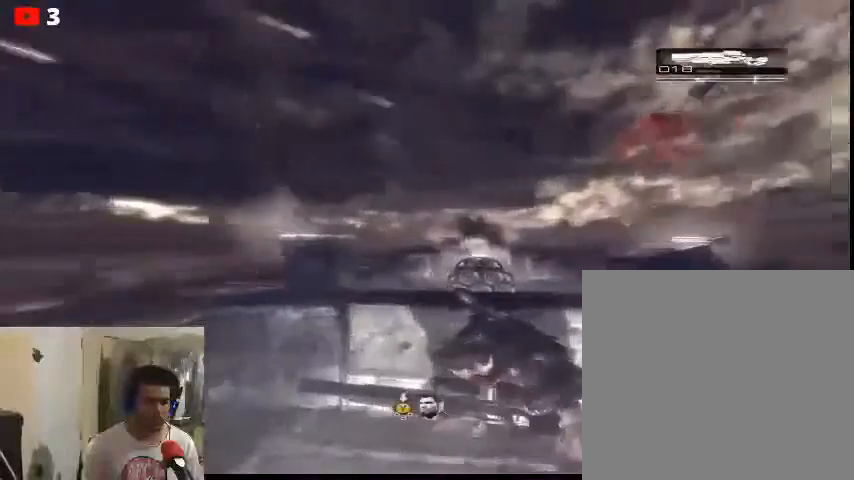
{"buttons": ["L2"], "left_stick": "center", "right_stick": "center", "events": [[133, "right_stick", "center"], [333, "L2", "up"], [433, "L2", "down"]]}
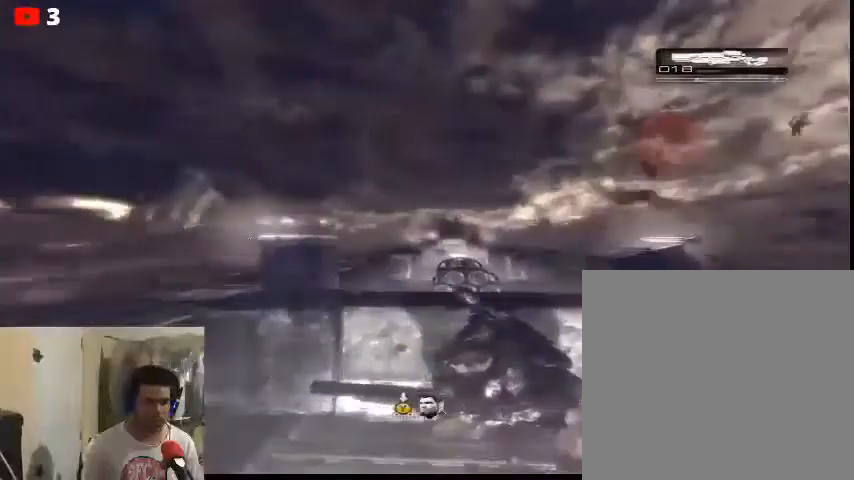
{"buttons": ["L2"], "left_stick": "center", "right_stick": "center", "events": []}
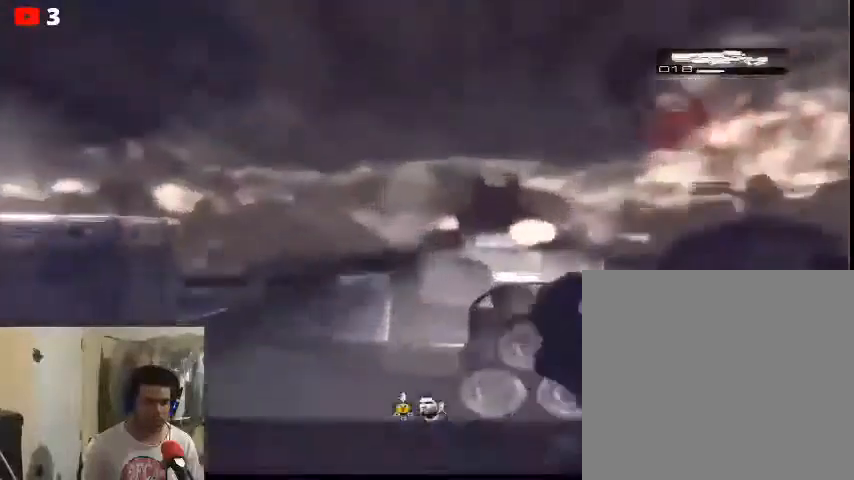
{"buttons": ["L2"], "left_stick": "center", "right_stick": "center", "events": [[100, "L2", "up"], [167, "L2", "down"]]}
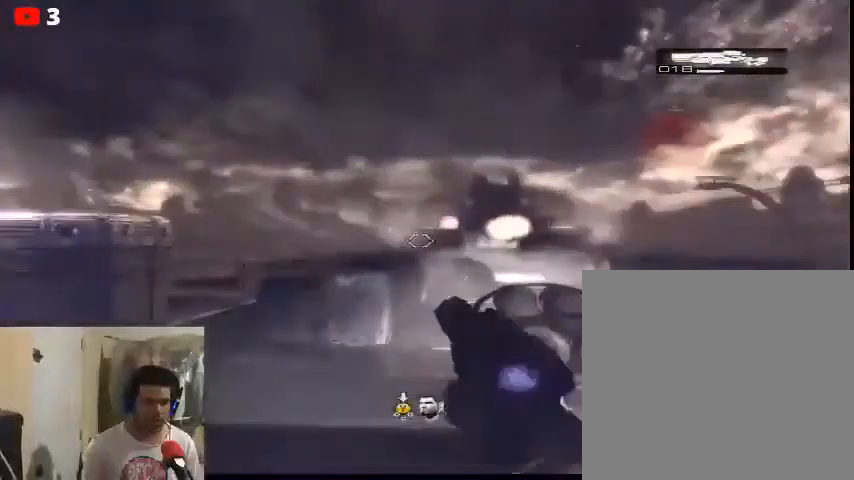
{"buttons": ["L2"], "left_stick": "center", "right_stick": "center", "events": [[100, "right_stick", "right"], [333, "right_stick", "center"]]}
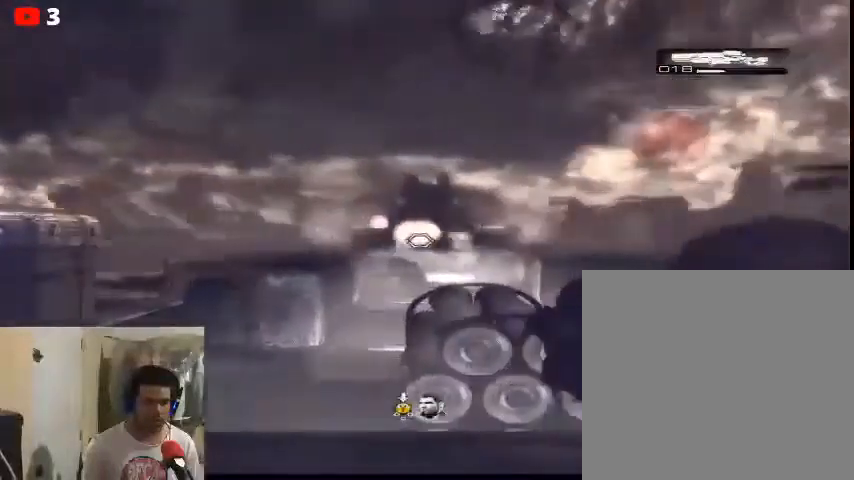
{"buttons": ["L2", "R2"], "left_stick": "center", "right_stick": "center", "events": [[200, "R2", "down"]]}
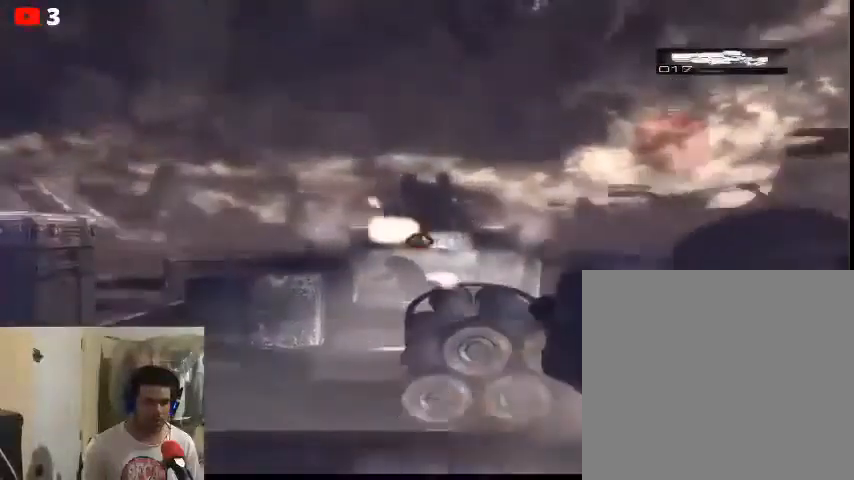
{"buttons": [], "left_stick": "center", "right_stick": "center", "events": [[267, "L2", "up"], [267, "R2", "up"]]}
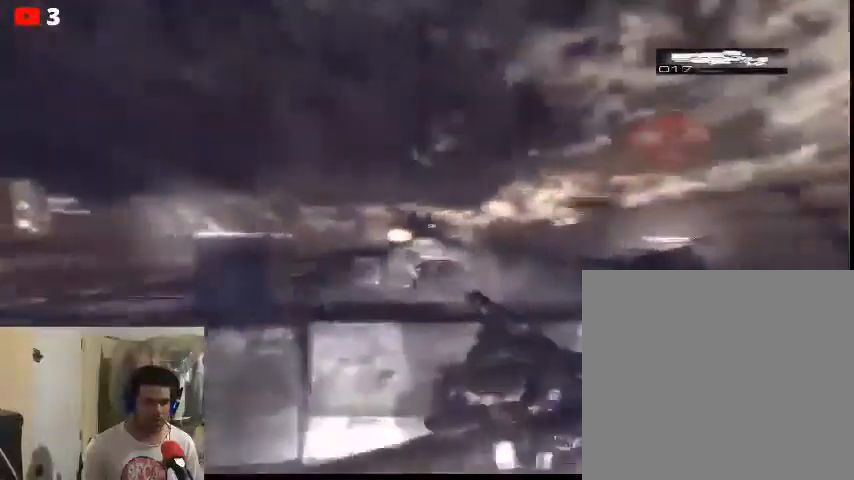
{"buttons": [], "left_stick": "center", "right_stick": "center", "events": [[200, "DPAD_UP", "down"], [300, "DPAD_UP", "up"]]}
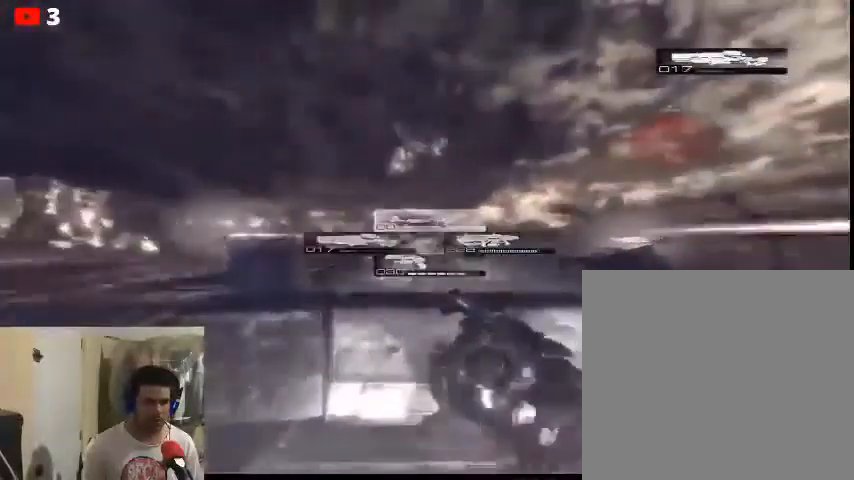
{"buttons": ["L2"], "left_stick": "center", "right_stick": "up", "events": [[67, "L2", "down"], [400, "right_stick", "up"]]}
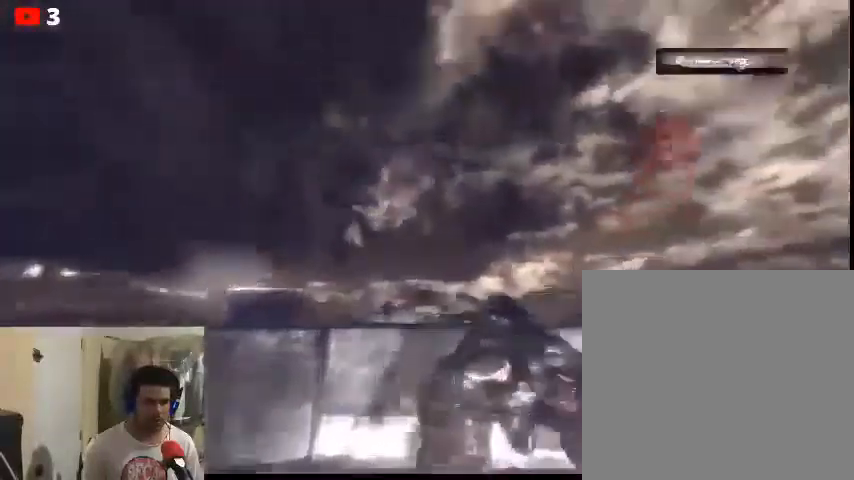
{"buttons": ["L2"], "left_stick": "center", "right_stick": "up", "events": []}
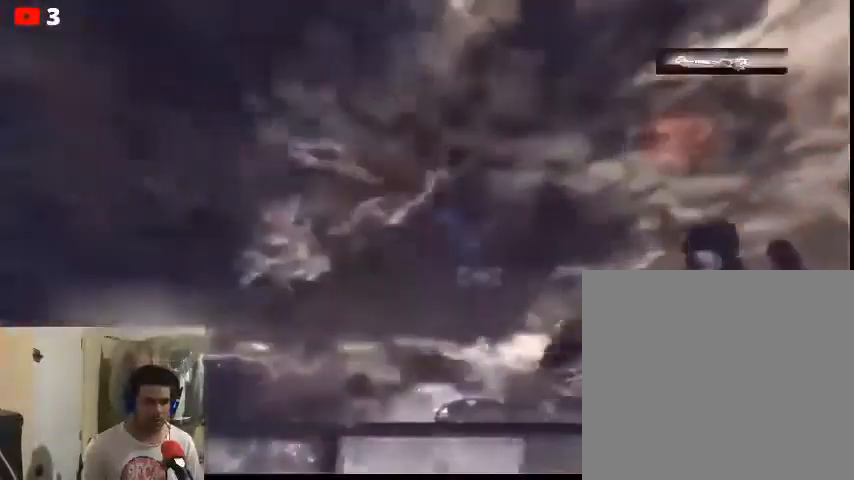
{"buttons": ["L2"], "left_stick": "center", "right_stick": "center", "events": [[167, "right_stick", "center"], [267, "right_stick", "left"], [433, "right_stick", "center"]]}
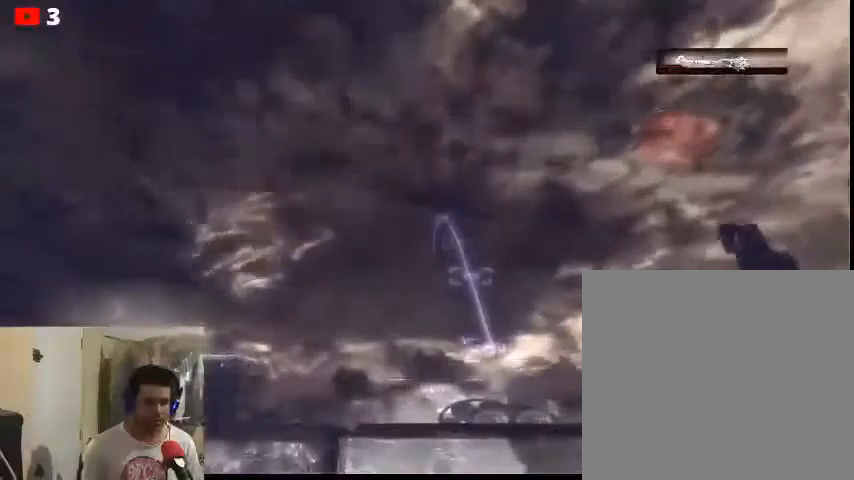
{"buttons": ["L2", "R2"], "left_stick": "center", "right_stick": "up", "events": [[267, "R2", "down"], [267, "right_stick", "up"]]}
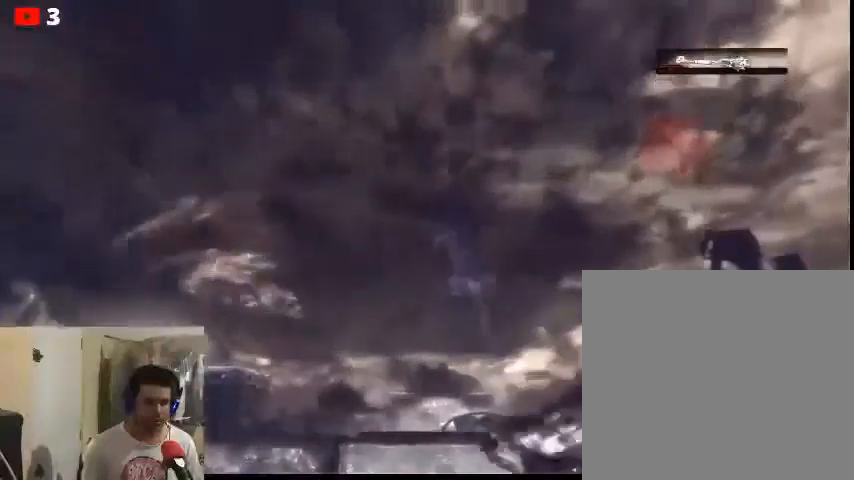
{"buttons": ["L2"], "left_stick": "center", "right_stick": "up", "events": [[367, "R2", "up"]]}
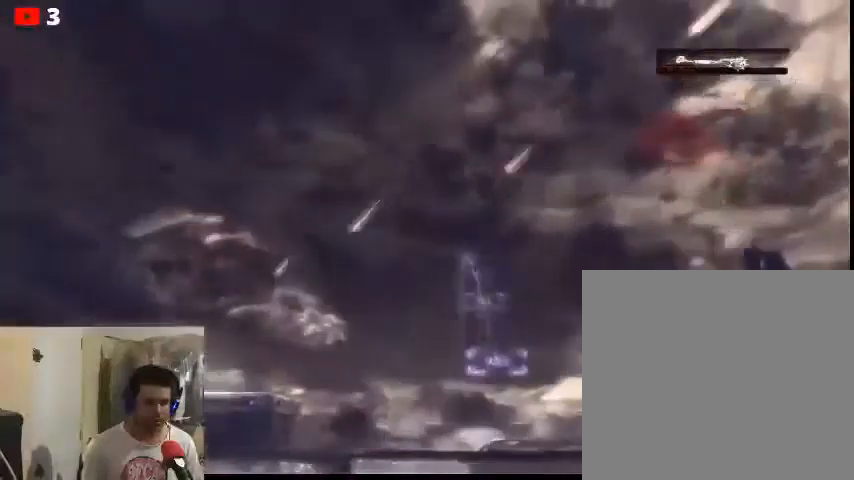
{"buttons": [], "left_stick": "center", "right_stick": "center", "events": [[33, "right_stick", "center"], [167, "L2", "up"]]}
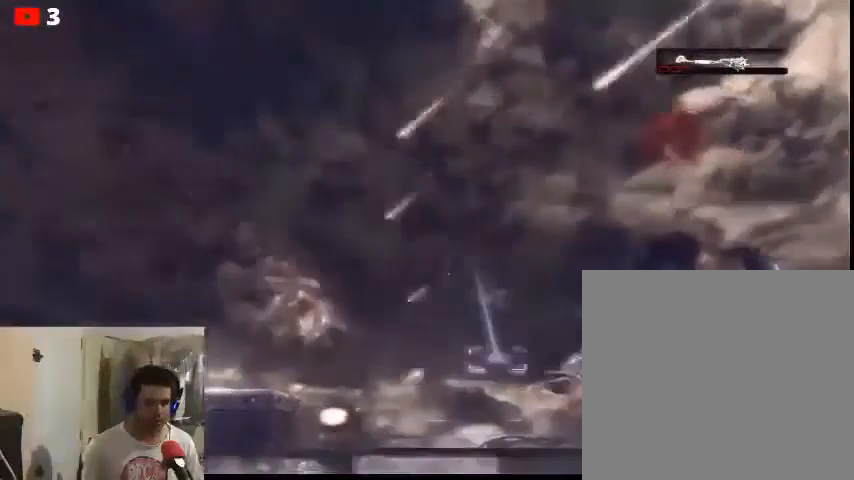
{"buttons": [], "left_stick": "center", "right_stick": "down", "events": [[100, "right_stick", "down"]]}
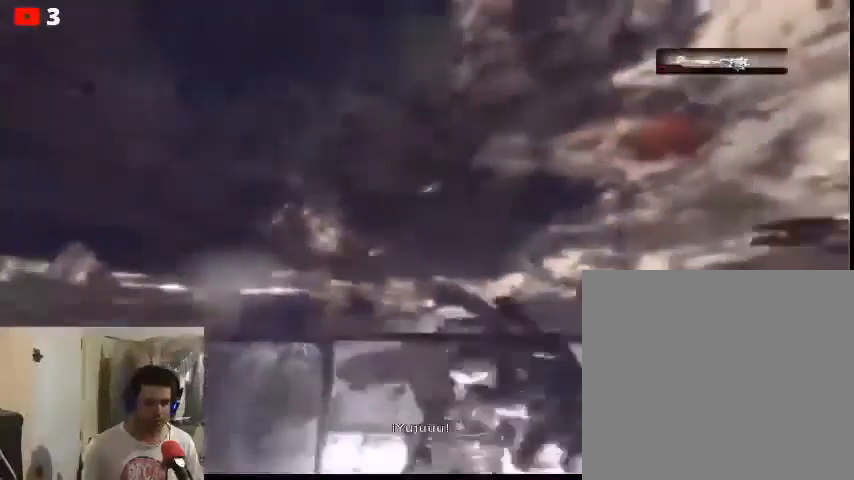
{"buttons": [], "left_stick": "center", "right_stick": "down", "events": []}
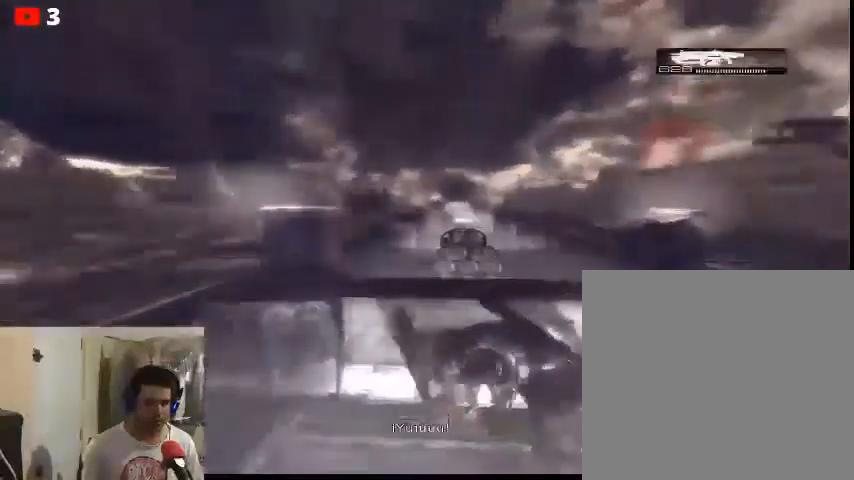
{"buttons": [], "left_stick": "center", "right_stick": "center", "events": [[500, "right_stick", "center"]]}
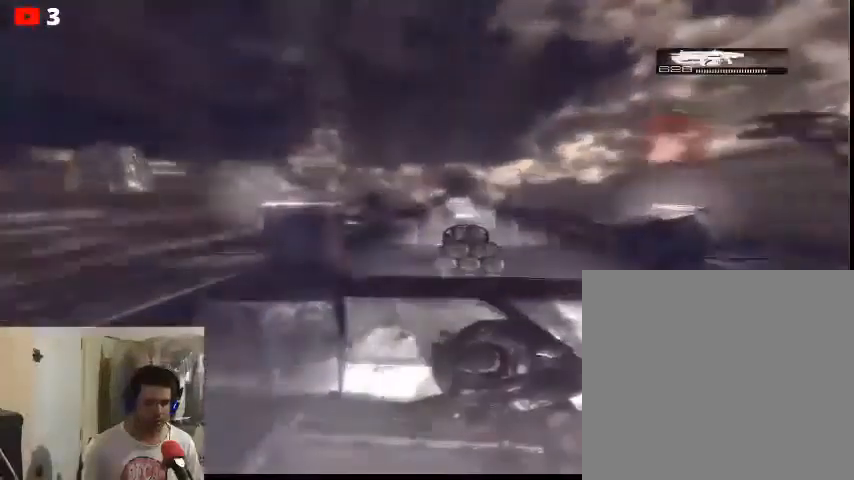
{"buttons": [], "left_stick": "center", "right_stick": "center", "events": [[133, "right_stick", "left"], [267, "right_stick", "center"]]}
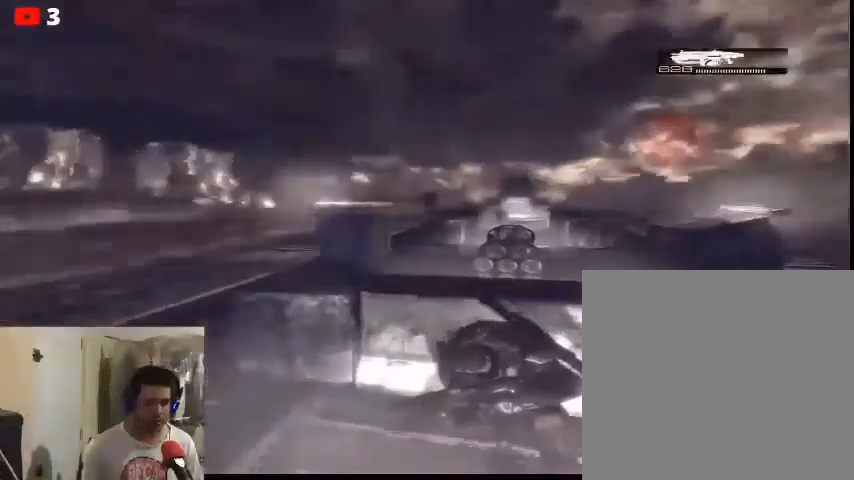
{"buttons": [], "left_stick": "center", "right_stick": "center", "events": []}